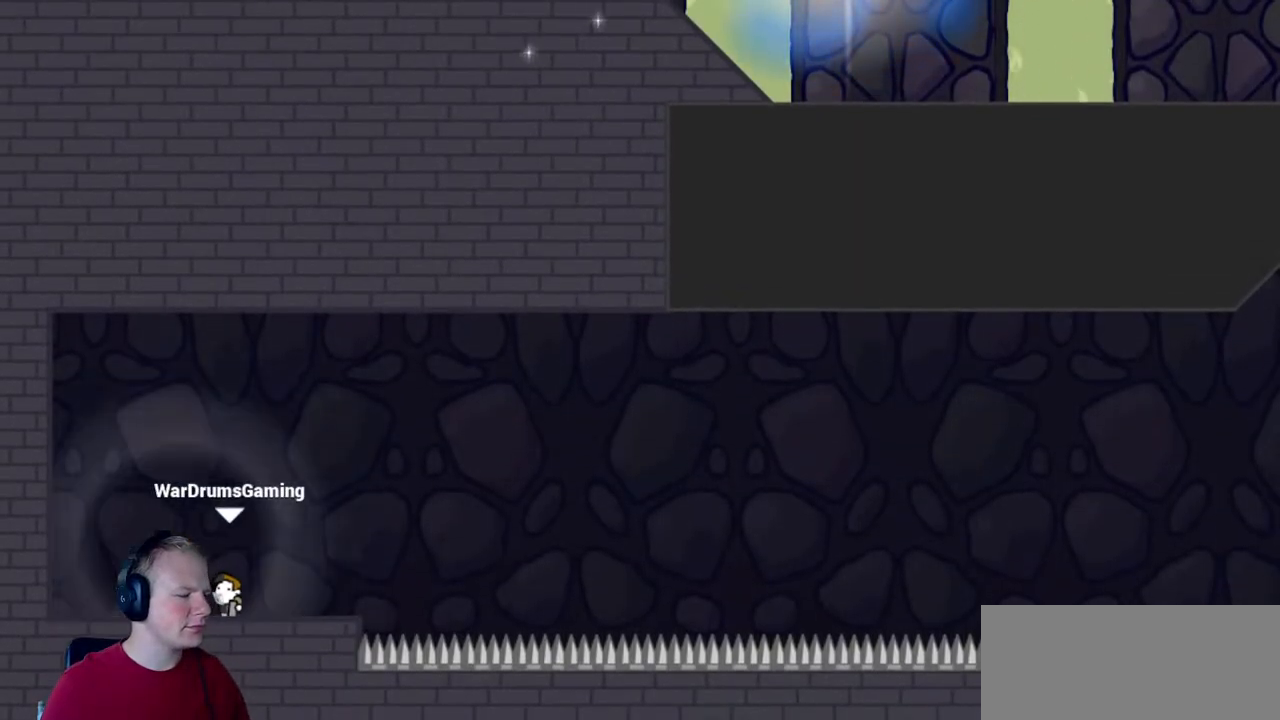
Gameplay with keyboard and mouse; each line is a JSON object with the keys and mouse buttons held at the frame after it. "events" lists presses ("down") and releases ("up") of "a", "d", "escape", "s", "w", "mouse_left" and "mouse_right" between this image and that frame as [ms after this image, input, new state], when the widget could be followed in between. "mouse_left", "mouse_right" = the "left", "right" buttons of the "mouse" list. No other keys are recorded. Mouse movement is not recorded.
{"keys": ["d"], "mouse": ["left"], "events": []}
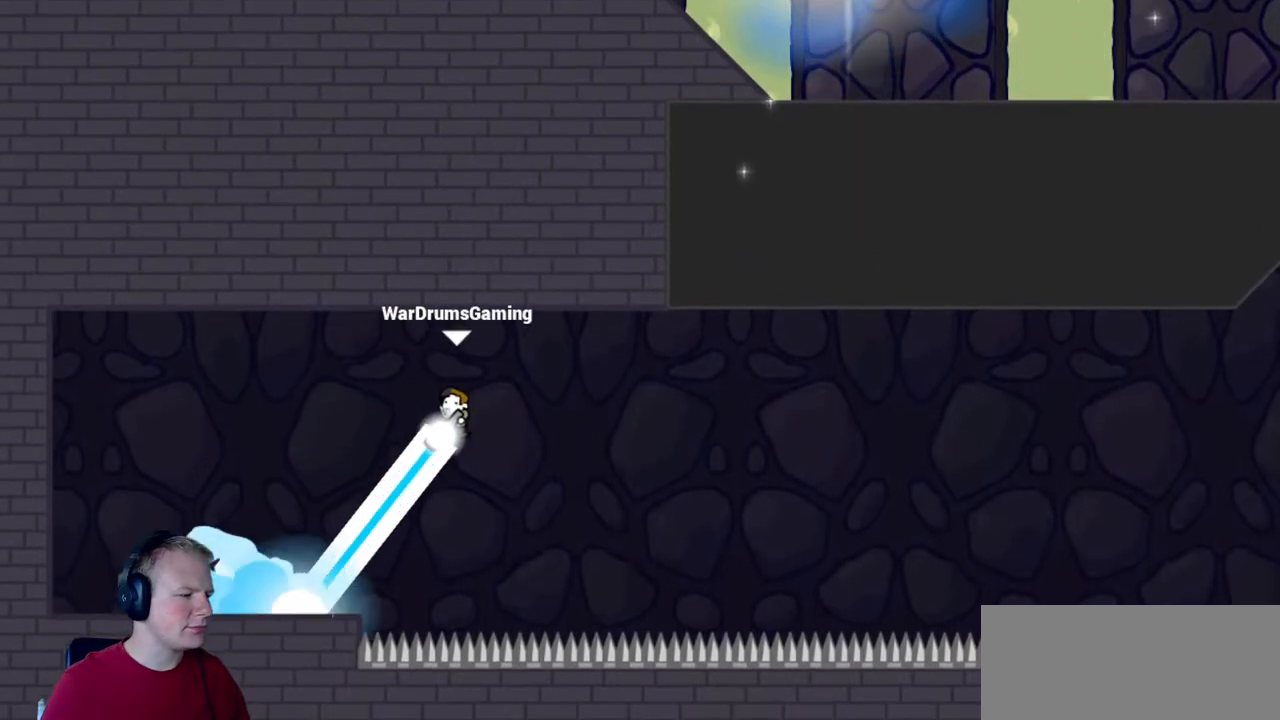
{"keys": ["d"], "mouse": ["left"], "events": []}
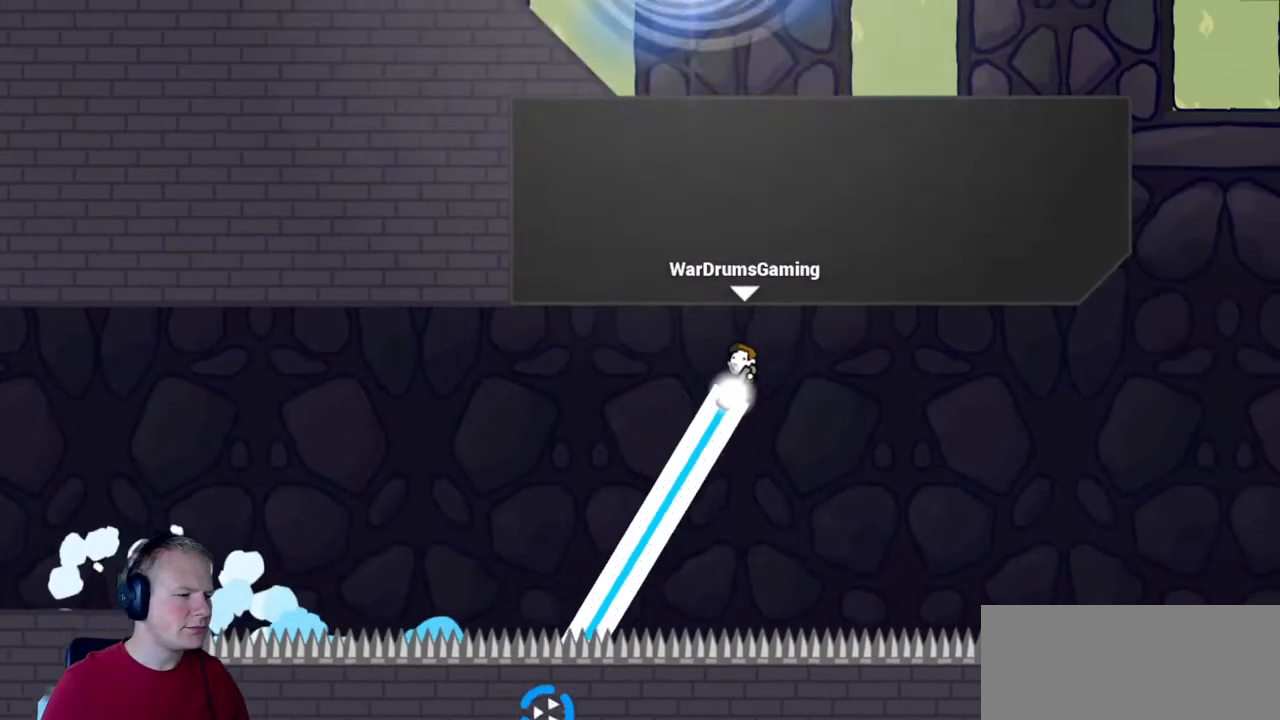
{"keys": [], "mouse": ["left"], "events": [[367, "d", "up"]]}
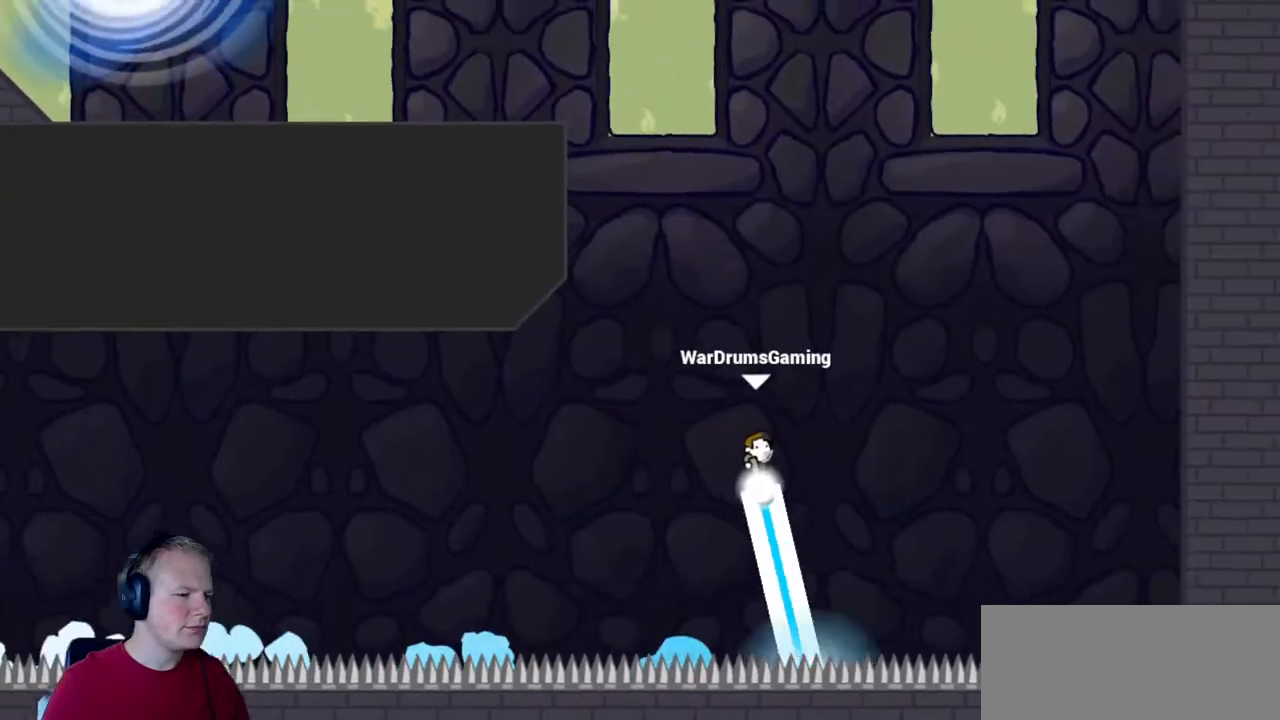
{"keys": [], "mouse": ["left"], "events": [[33, "mouse_right", "down"], [183, "mouse_right", "up"]]}
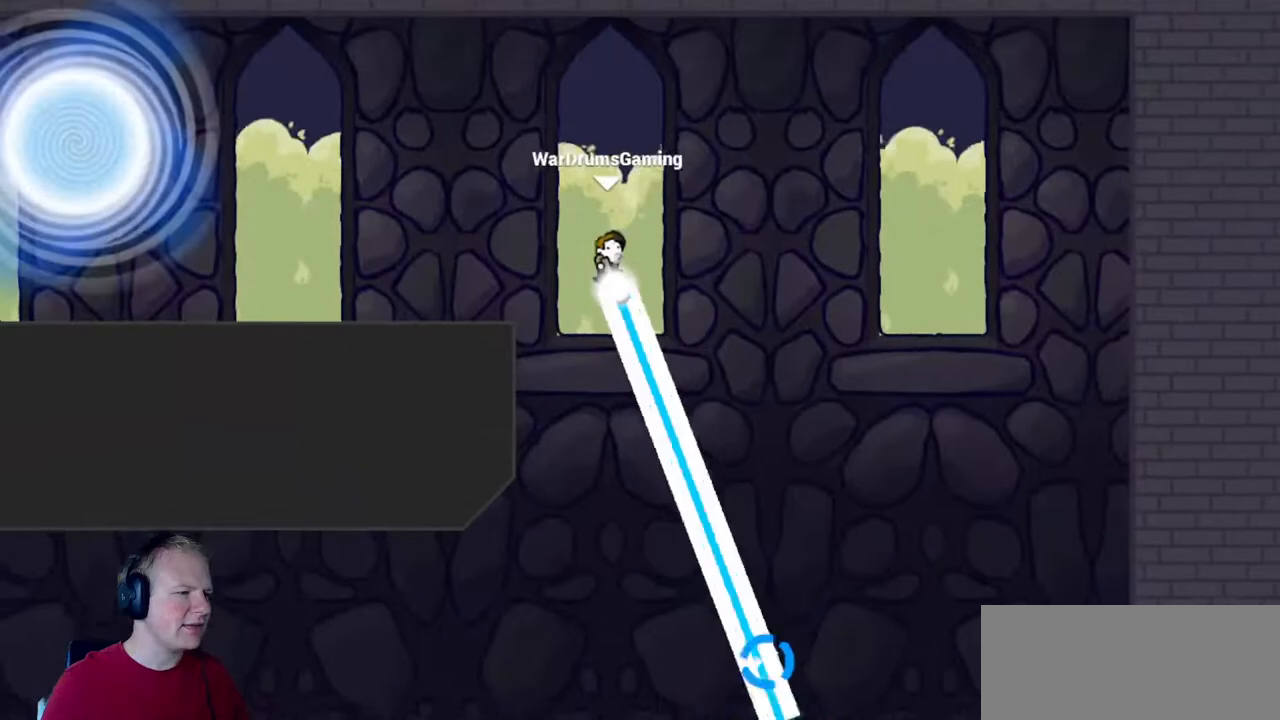
{"keys": ["a"], "mouse": [], "events": [[67, "a", "down"], [100, "a", "up"], [150, "mouse_left", "up"], [333, "a", "down"]]}
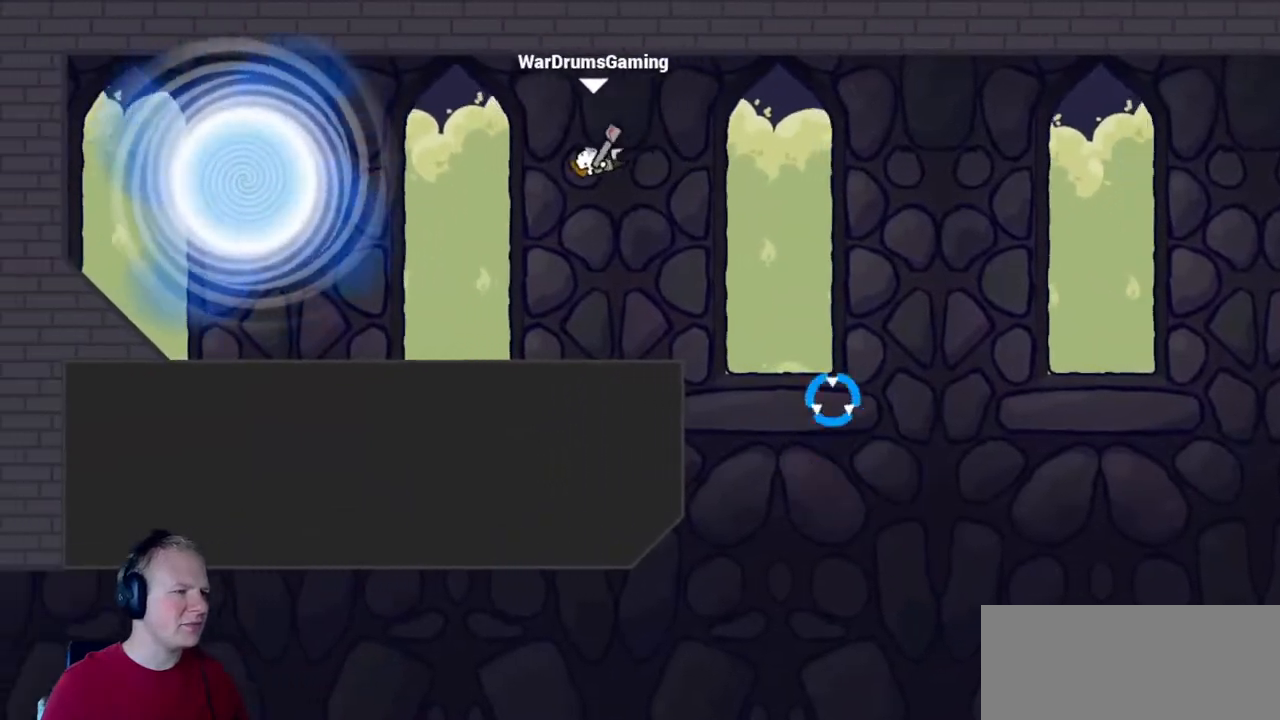
{"keys": [], "mouse": [], "events": [[33, "a", "up"]]}
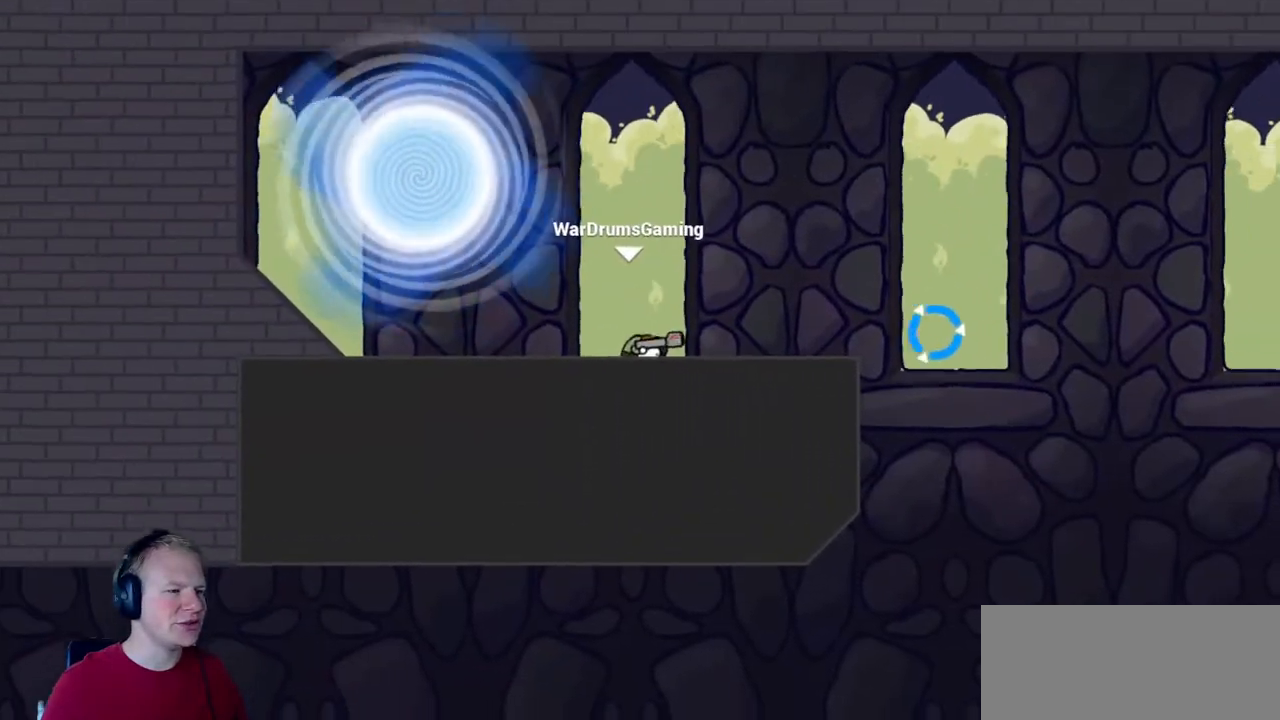
{"keys": [], "mouse": [], "events": []}
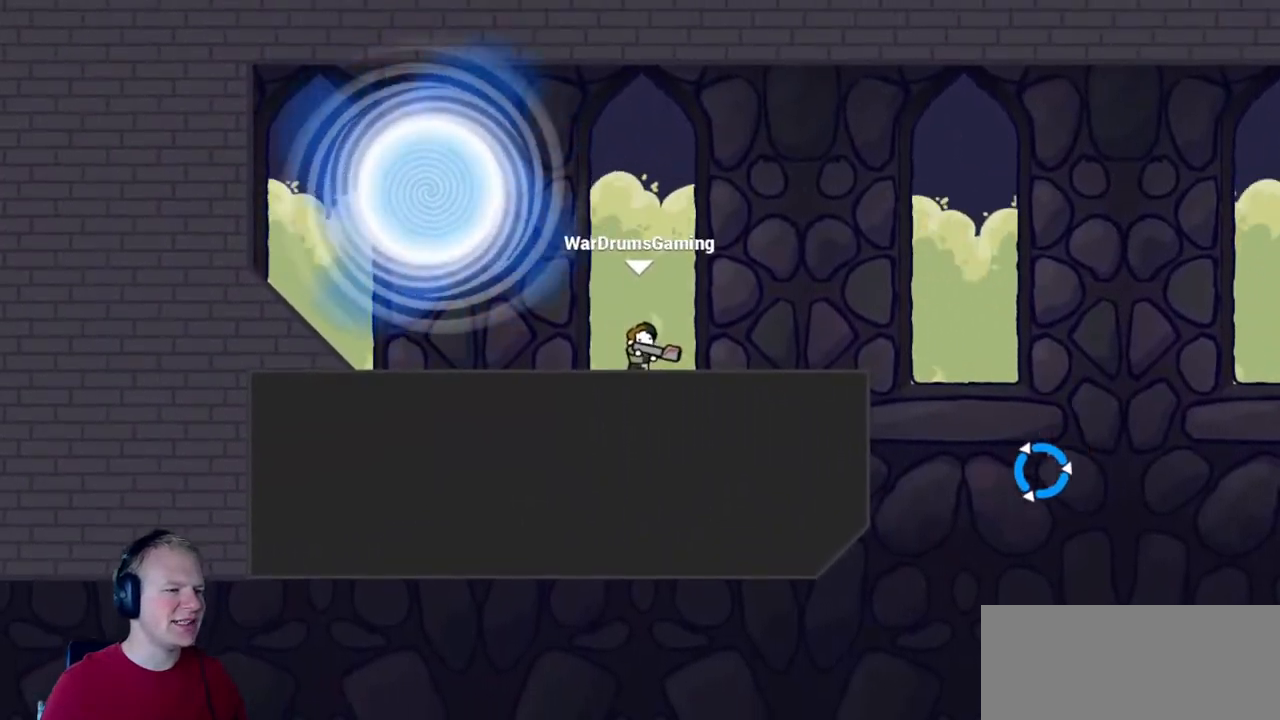
{"keys": [], "mouse": [], "events": [[150, "d", "down"], [333, "d", "up"]]}
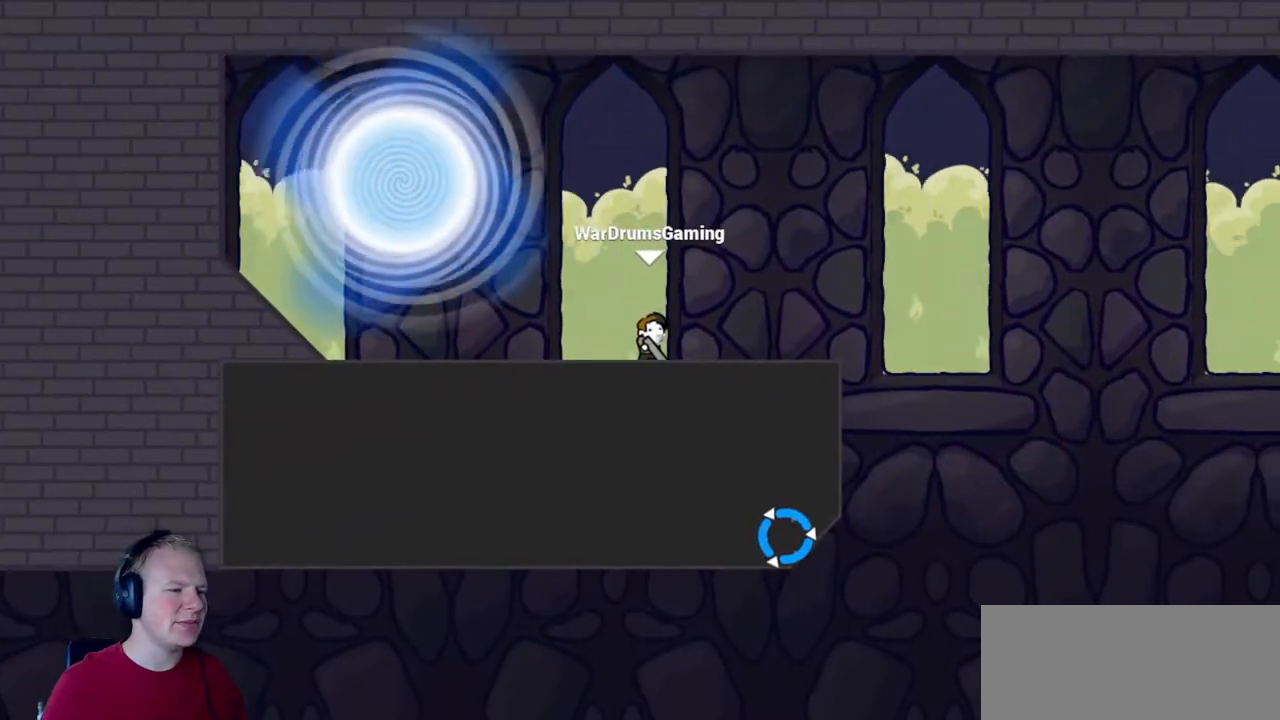
{"keys": [], "mouse": [], "events": []}
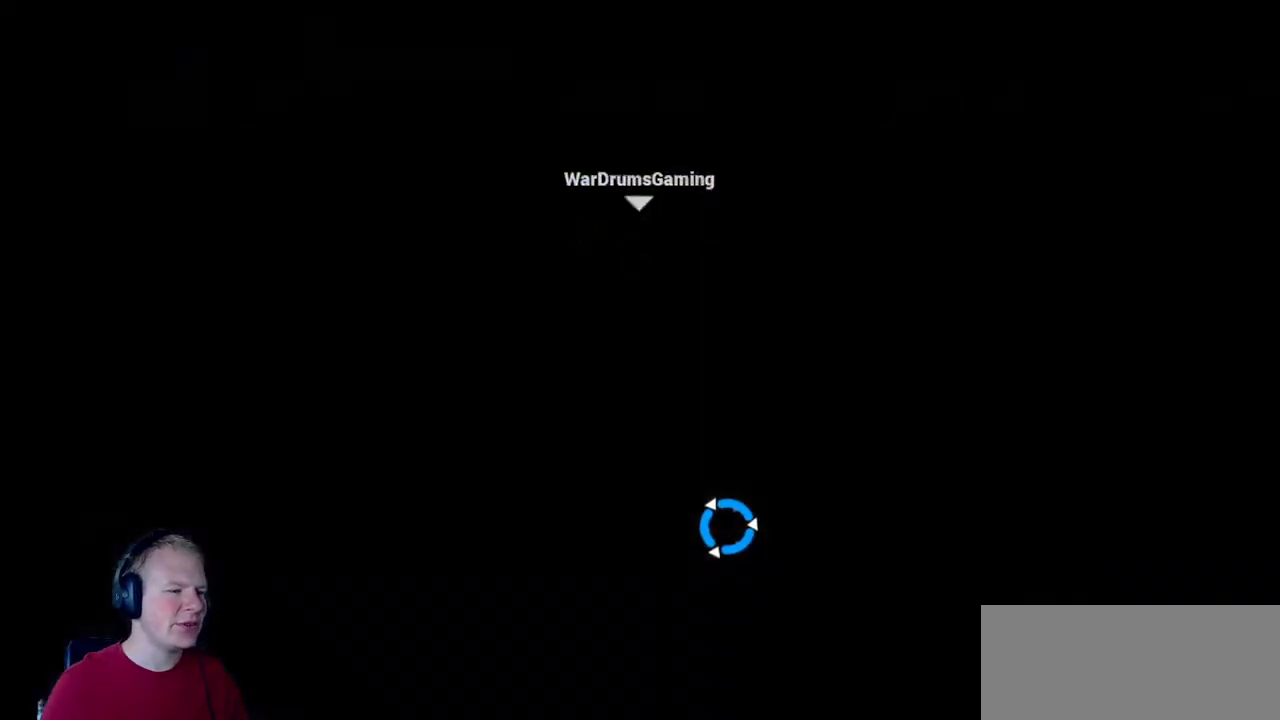
{"keys": [], "mouse": [], "events": []}
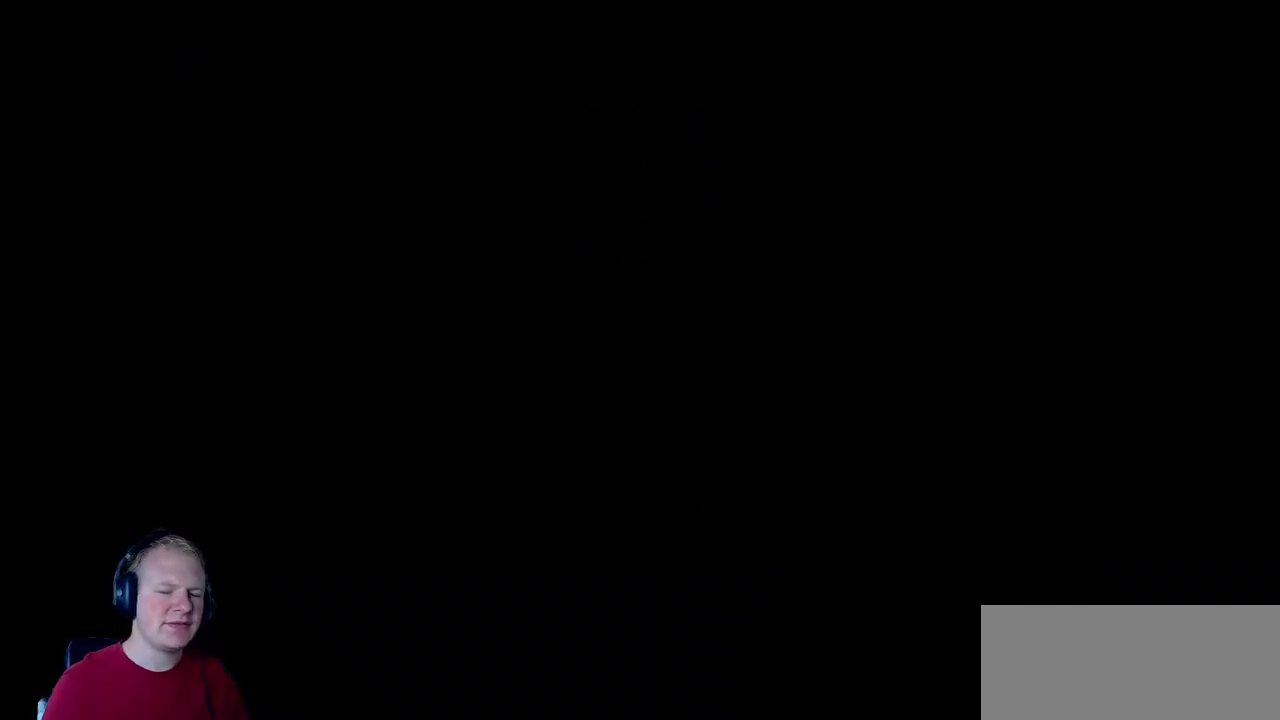
{"keys": ["d"], "mouse": [], "events": [[483, "d", "down"]]}
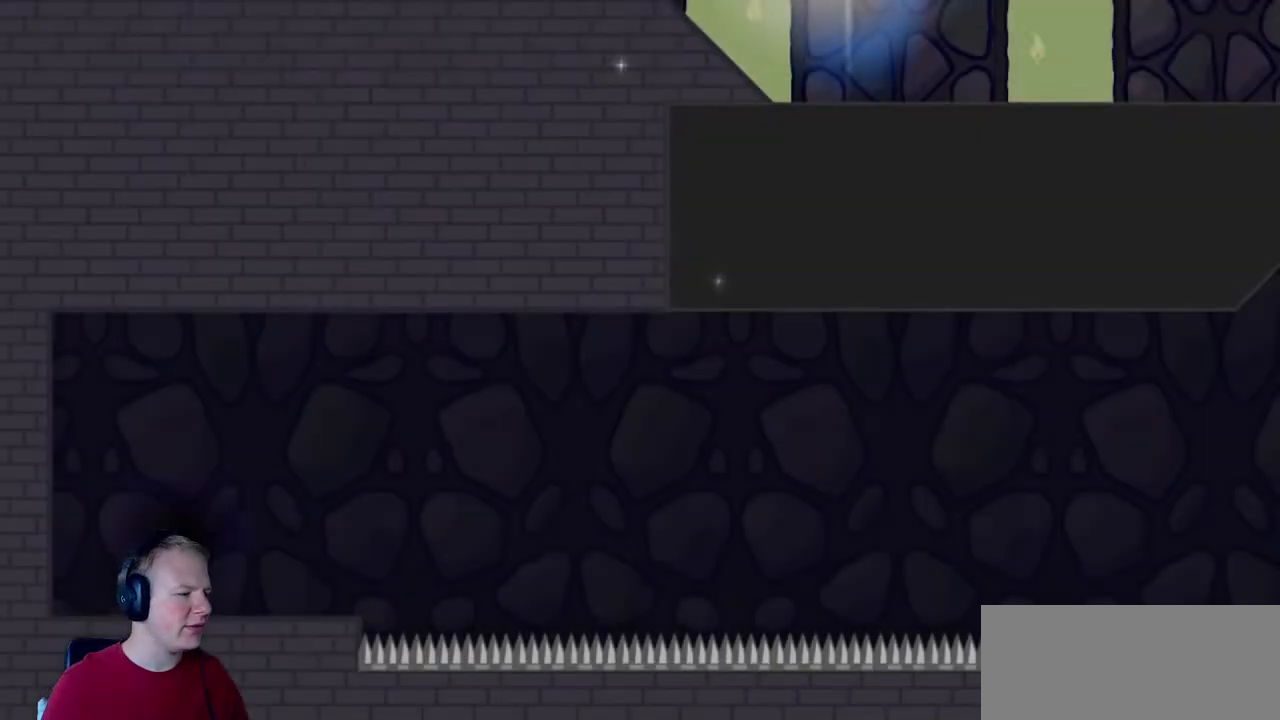
{"keys": ["d"], "mouse": [], "events": []}
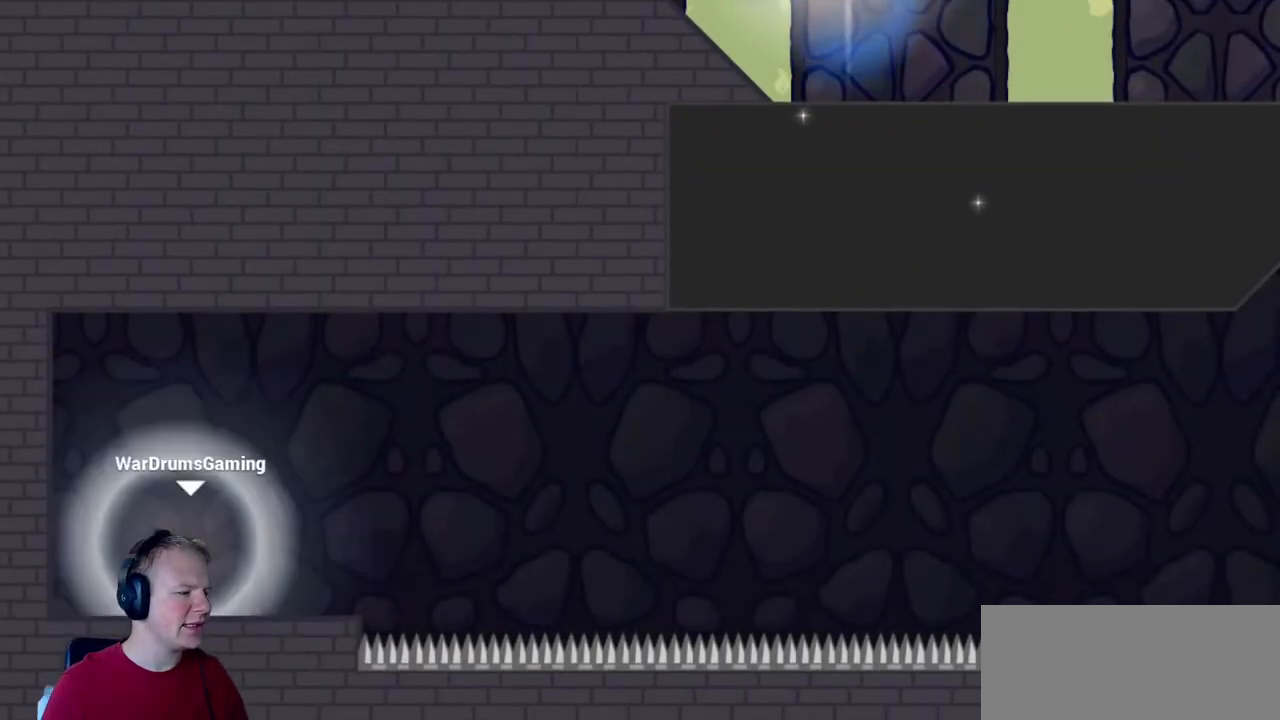
{"keys": ["d"], "mouse": ["left"], "events": [[317, "mouse_left", "down"]]}
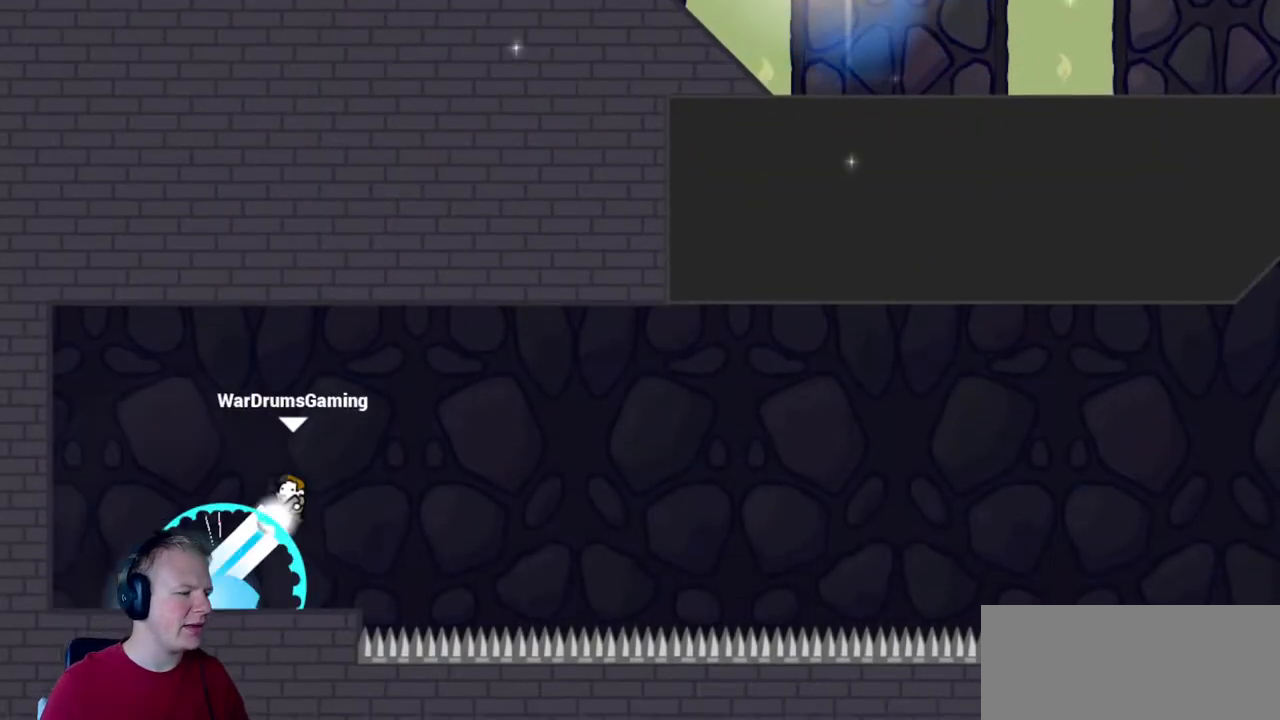
{"keys": ["d"], "mouse": ["left"], "events": []}
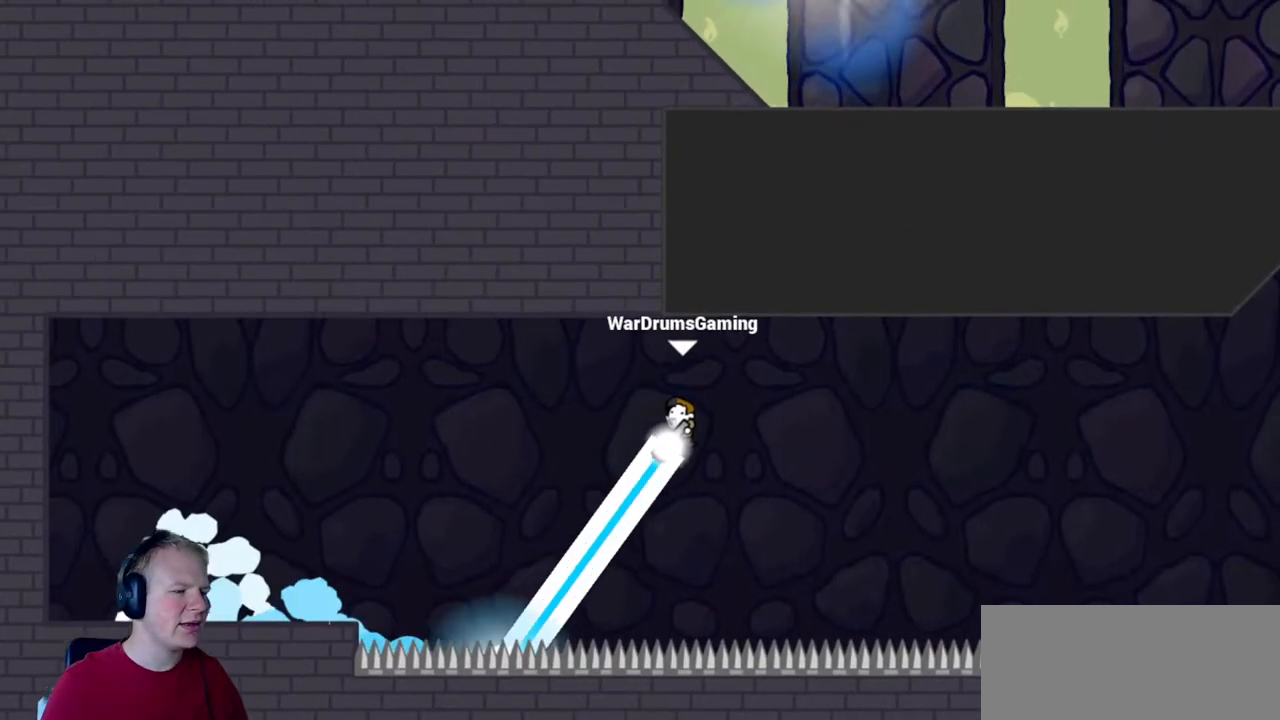
{"keys": ["d"], "mouse": ["left"], "events": []}
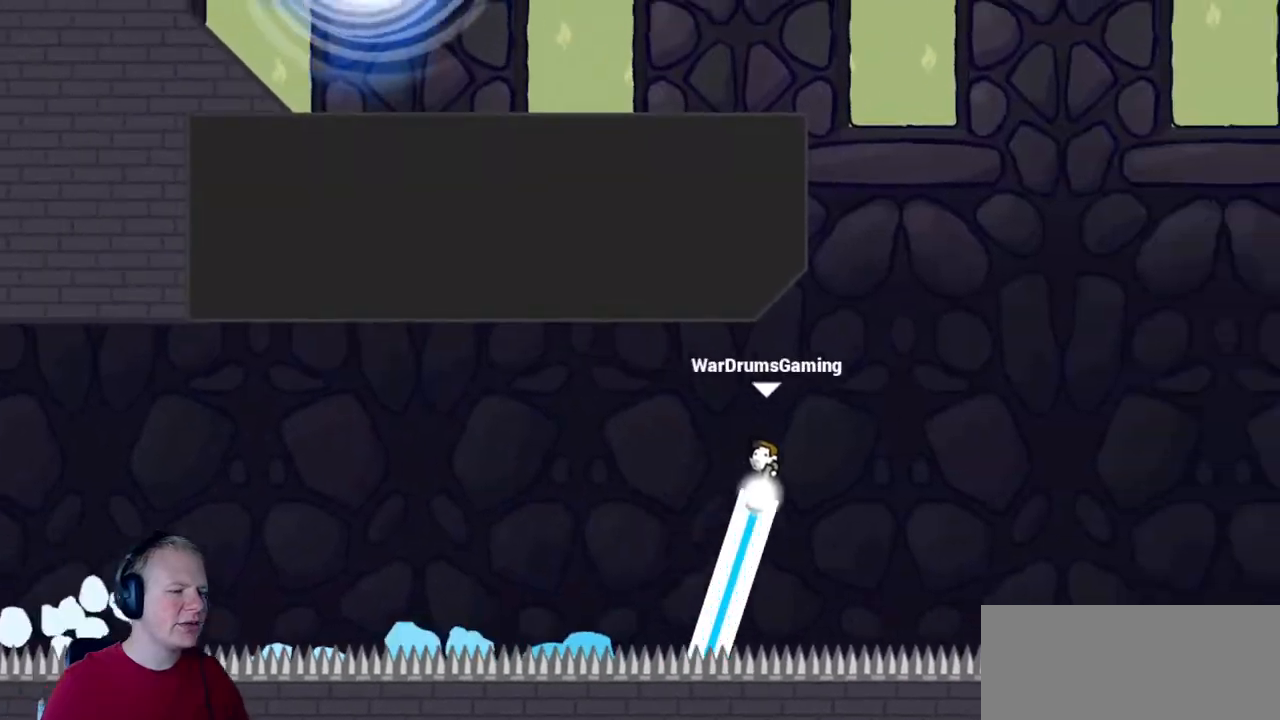
{"keys": ["a"], "mouse": ["left"], "events": [[133, "mouse_right", "down"], [183, "d", "up"], [233, "a", "down"], [233, "mouse_right", "up"]]}
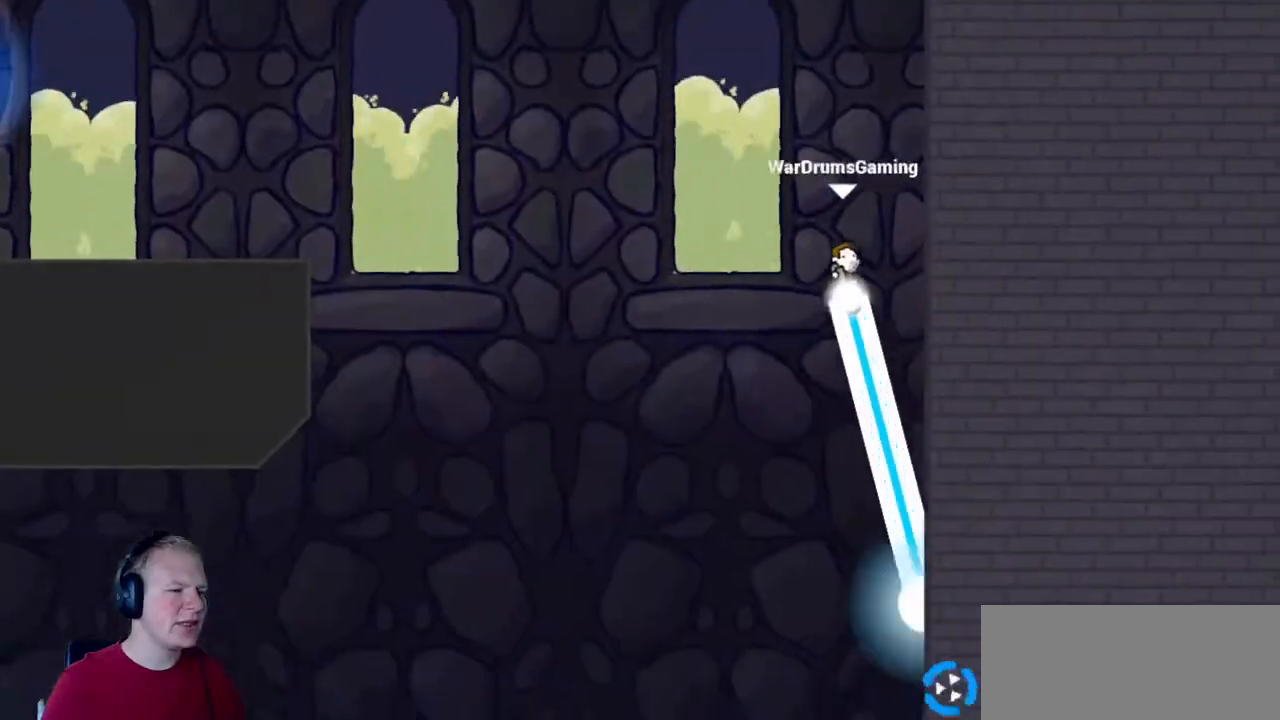
{"keys": ["a"], "mouse": ["left"], "events": []}
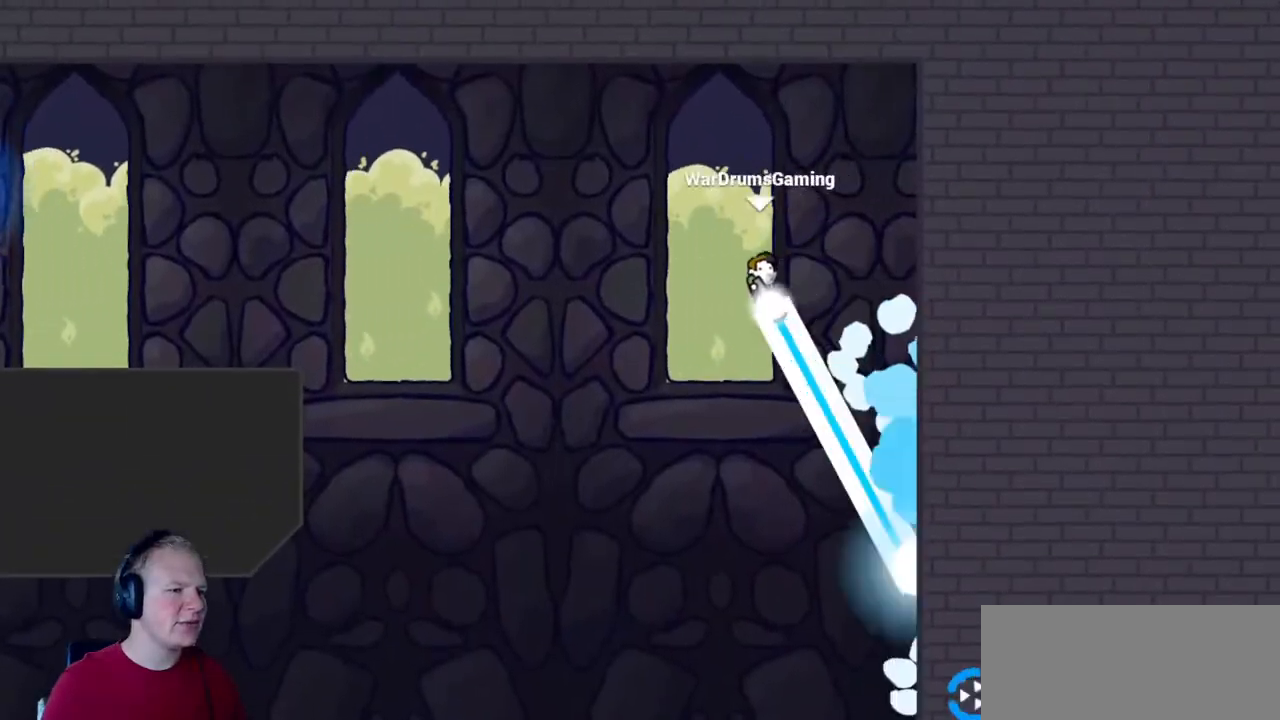
{"keys": ["a"], "mouse": ["left"], "events": []}
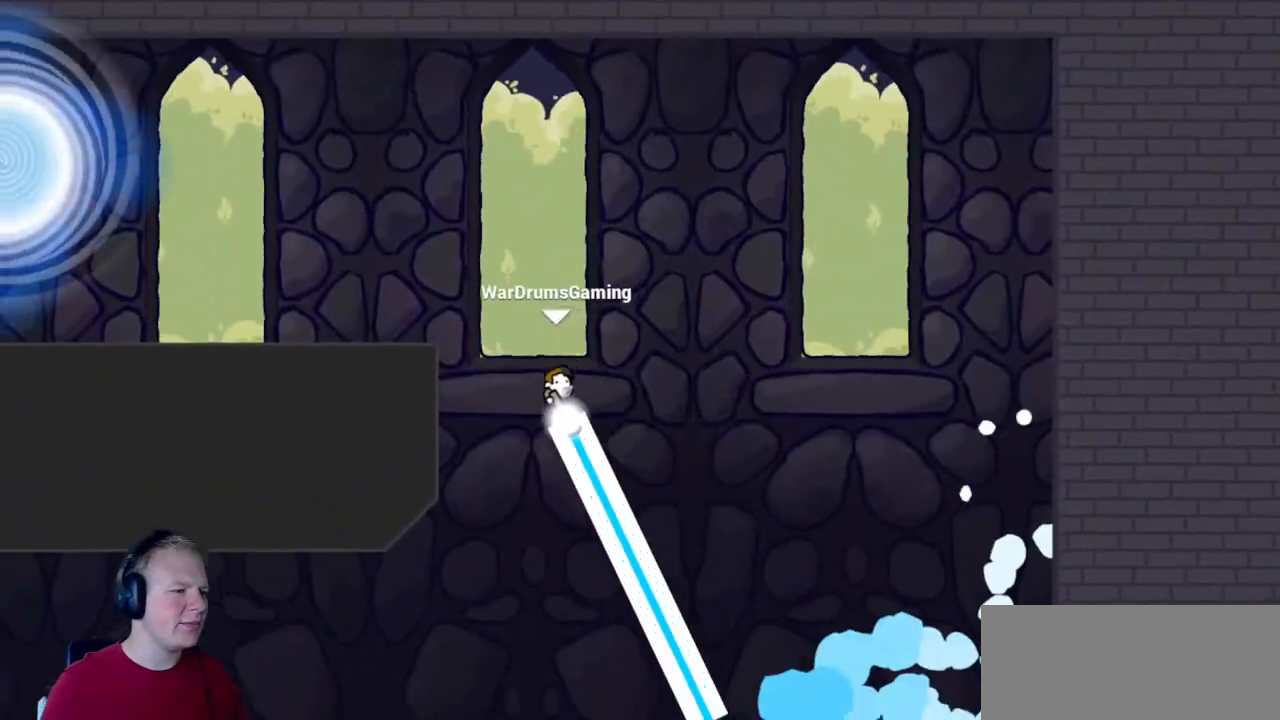
{"keys": [], "mouse": [], "events": [[233, "a", "up"], [283, "mouse_left", "up"]]}
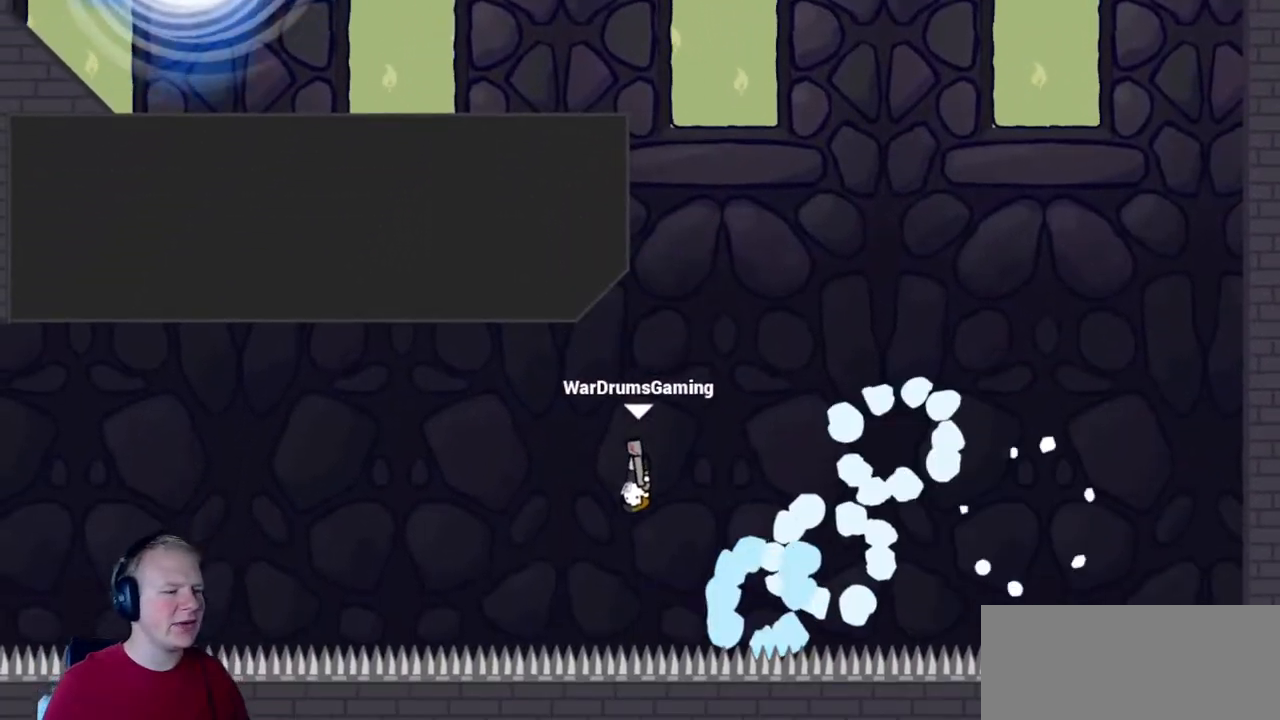
{"keys": [], "mouse": [], "events": []}
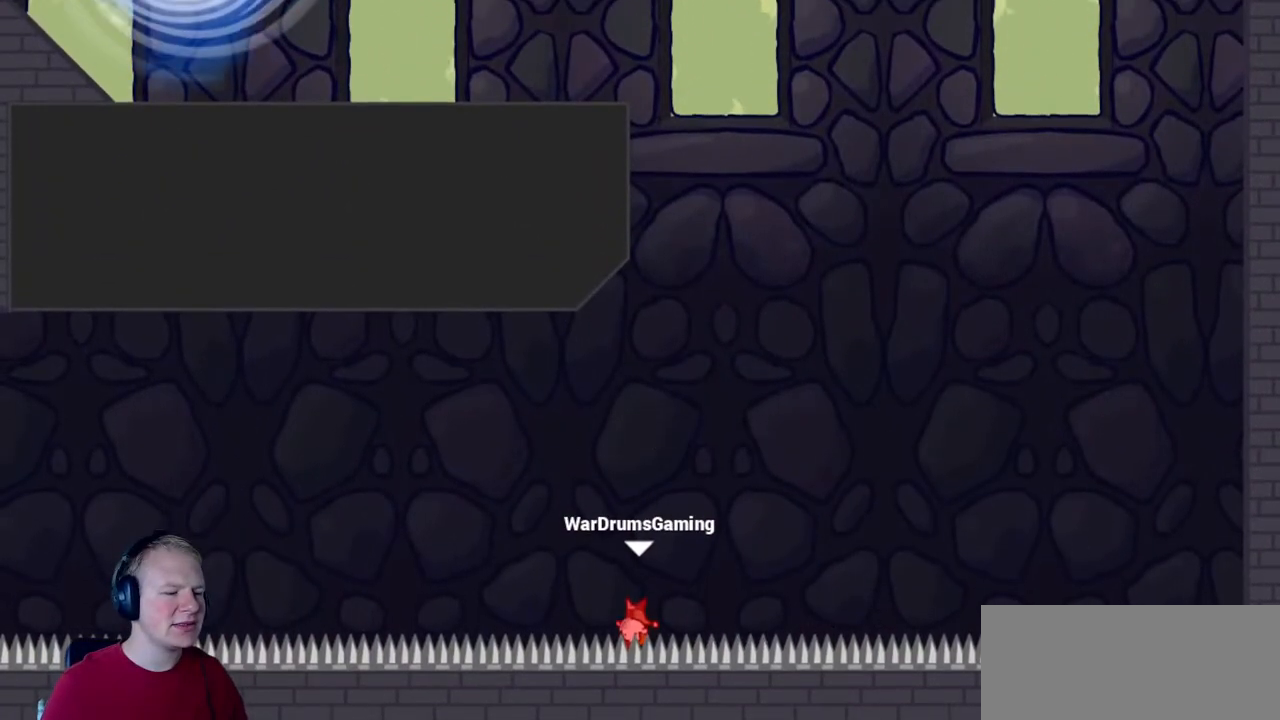
{"keys": ["d"], "mouse": [], "events": [[500, "d", "down"]]}
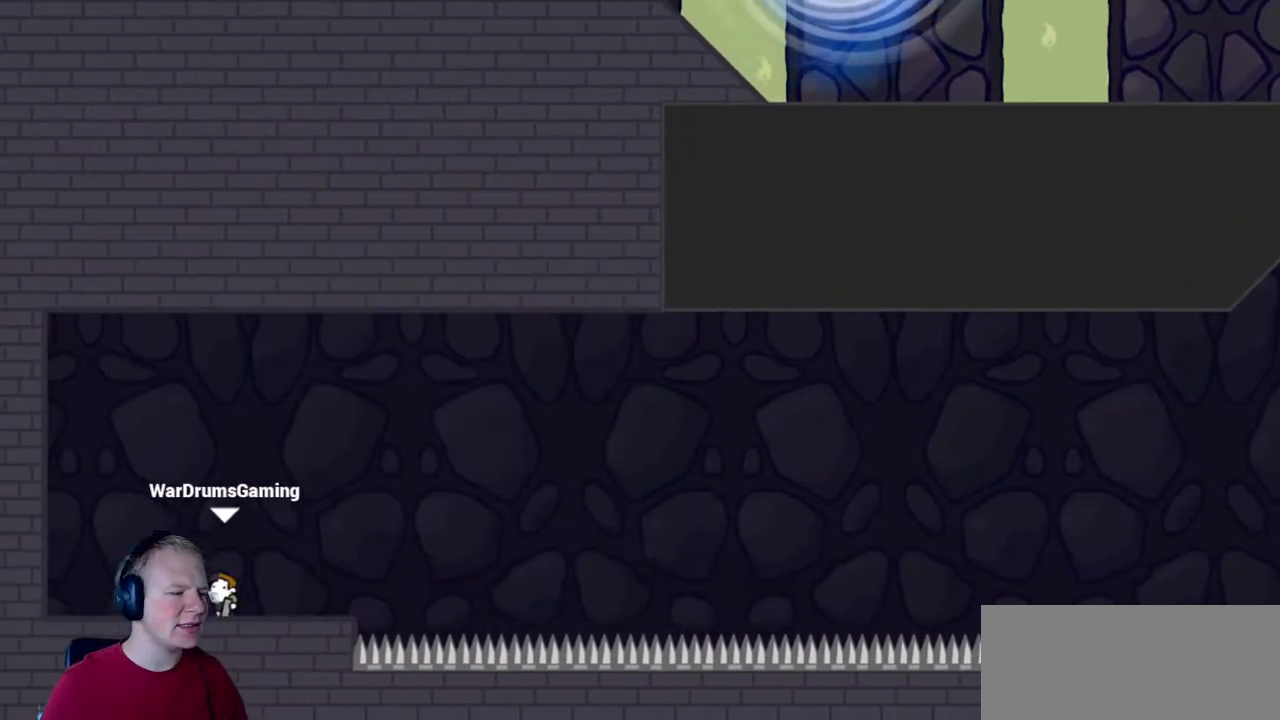
{"keys": ["d"], "mouse": ["left"], "events": [[283, "mouse_left", "down"]]}
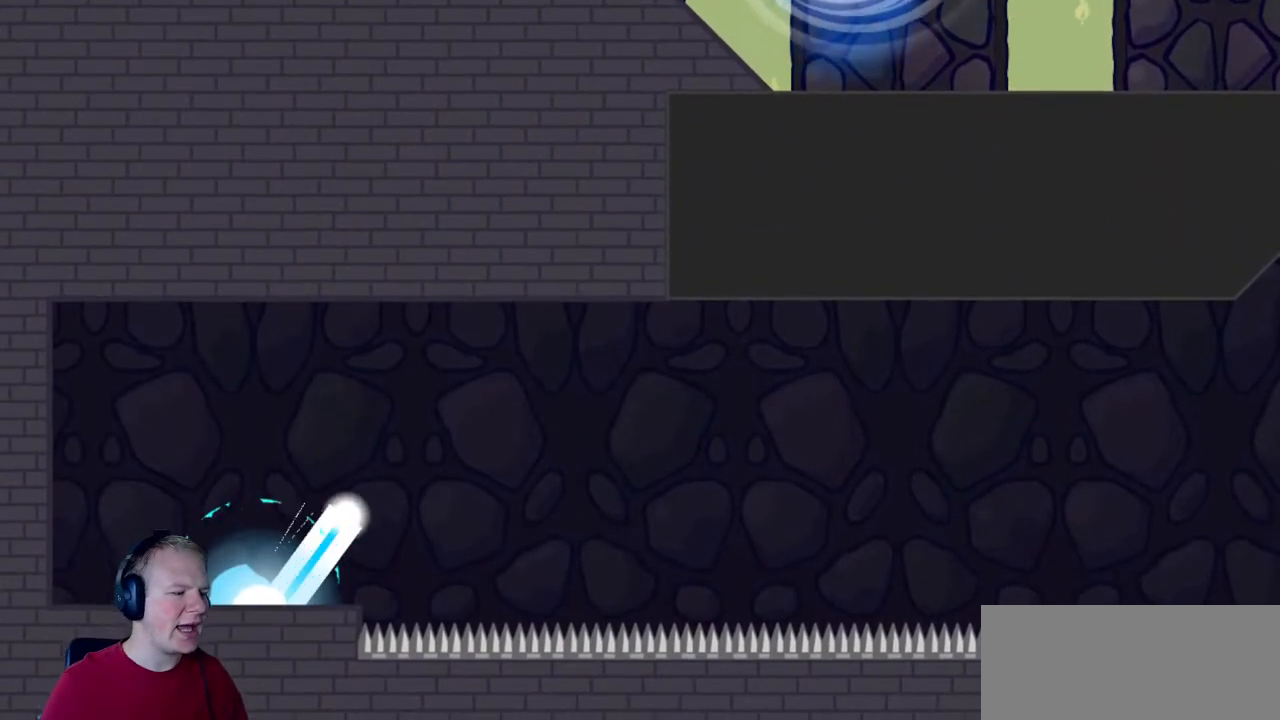
{"keys": ["d"], "mouse": ["left"], "events": []}
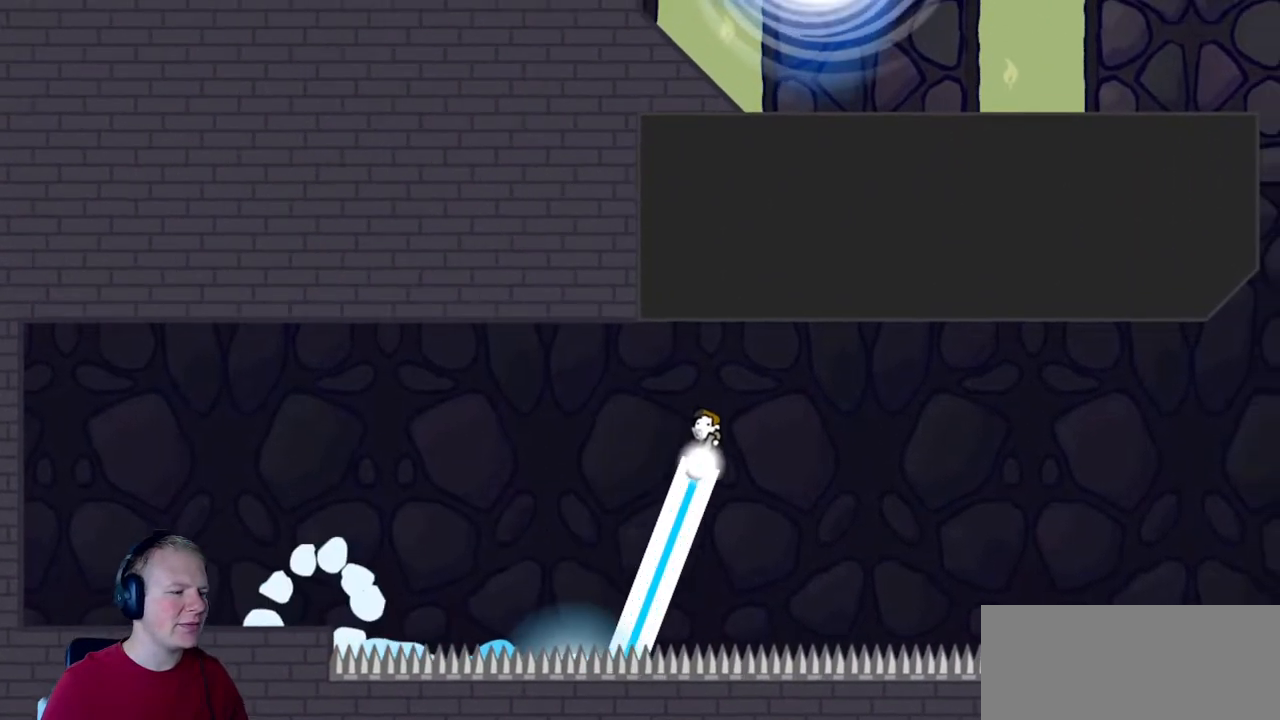
{"keys": ["d"], "mouse": ["left"], "events": []}
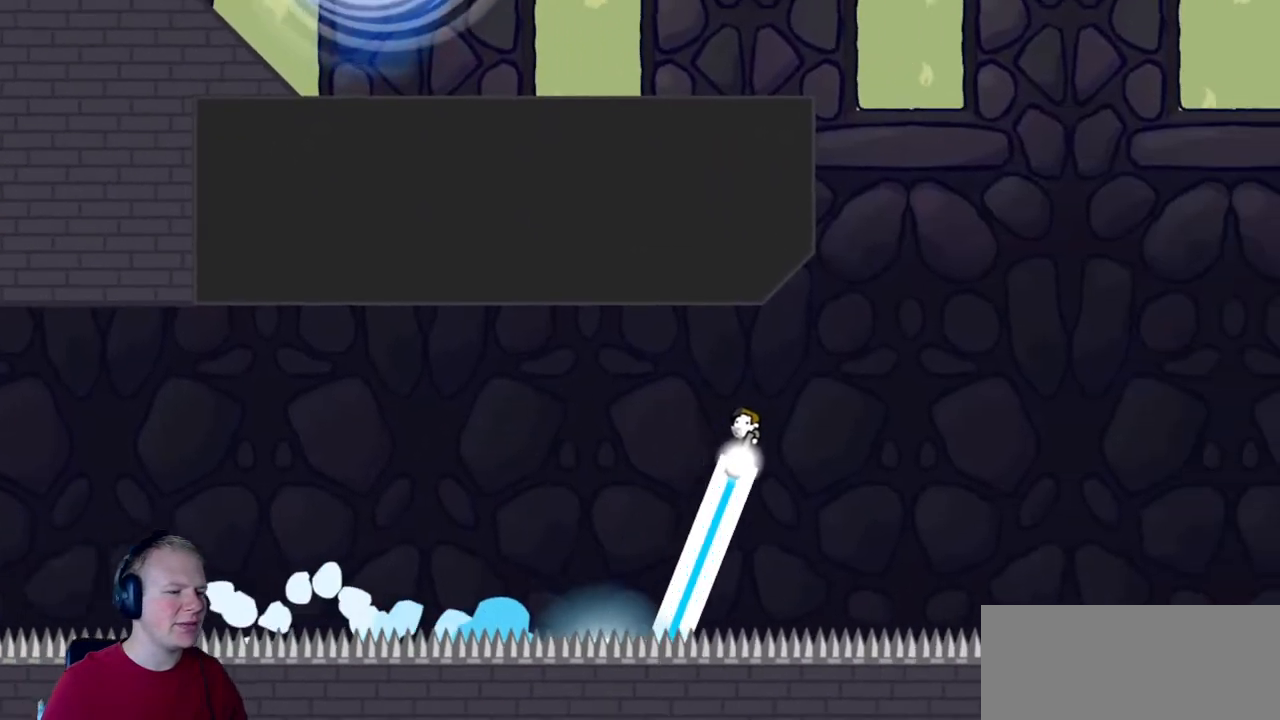
{"keys": ["d"], "mouse": ["left"], "events": [[83, "mouse_right", "down"], [233, "mouse_right", "up"]]}
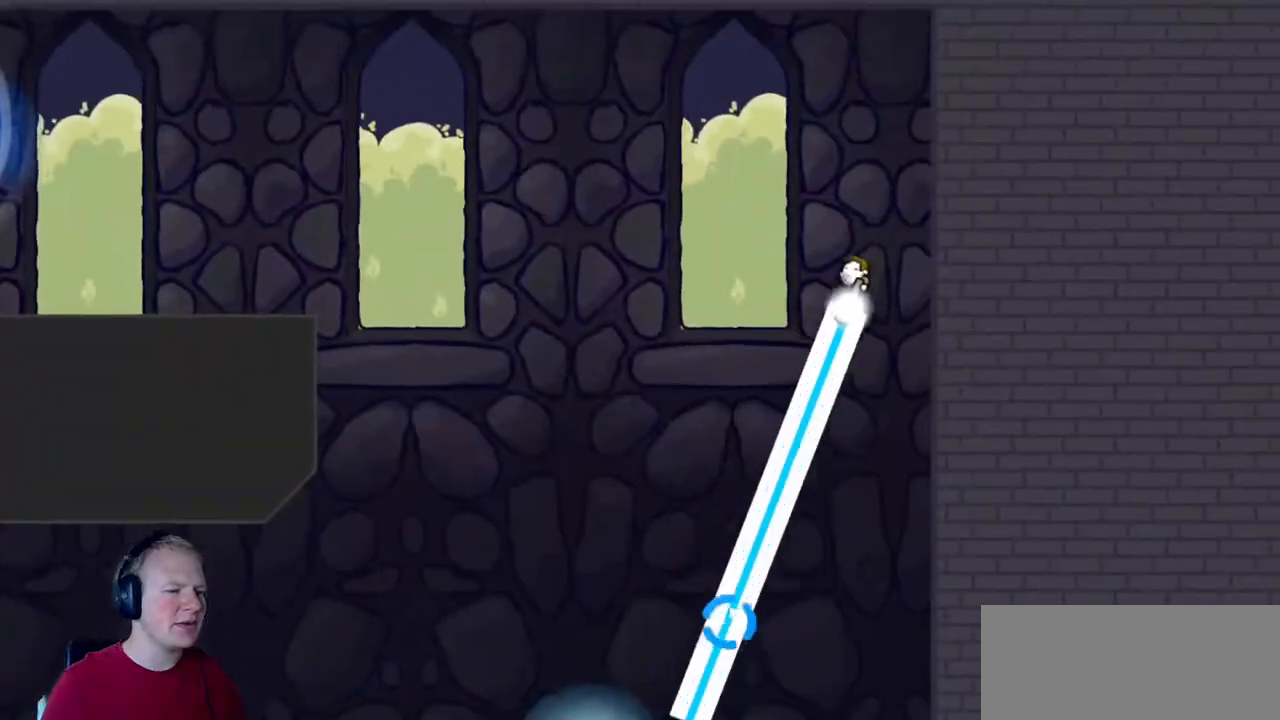
{"keys": ["a"], "mouse": ["left"], "events": [[17, "a", "down"], [17, "d", "up"]]}
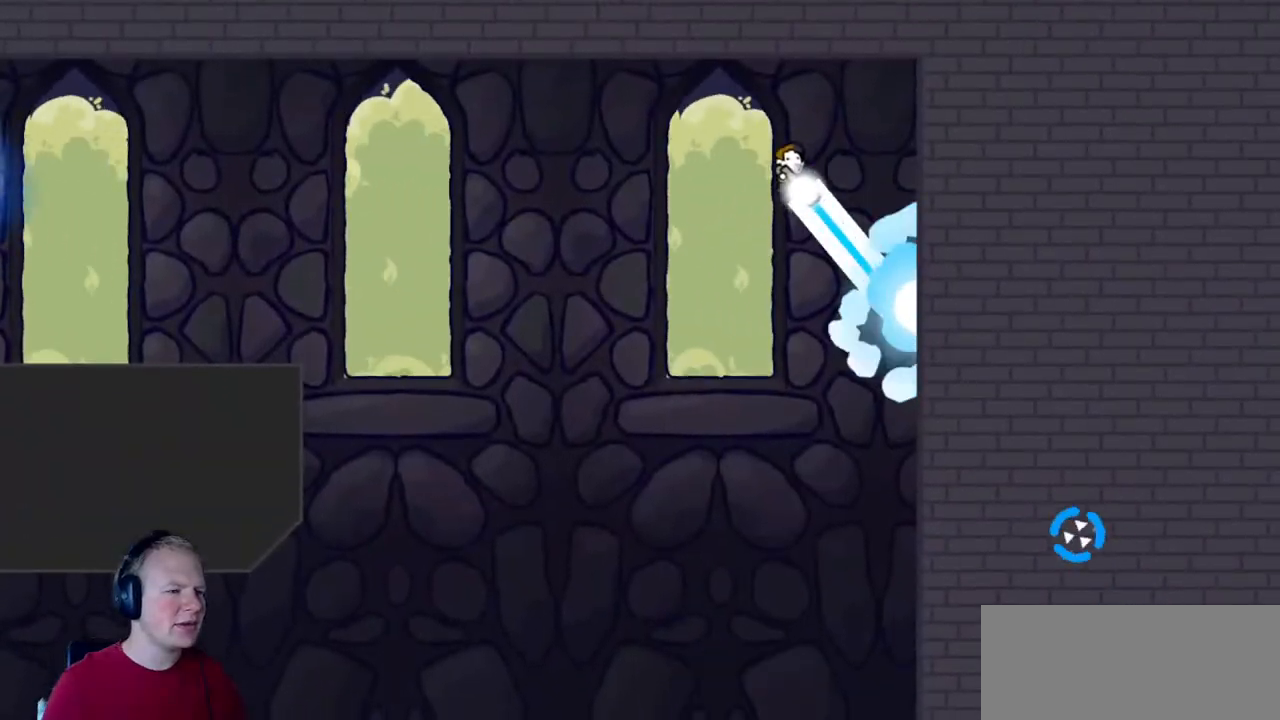
{"keys": ["a"], "mouse": ["left"], "events": []}
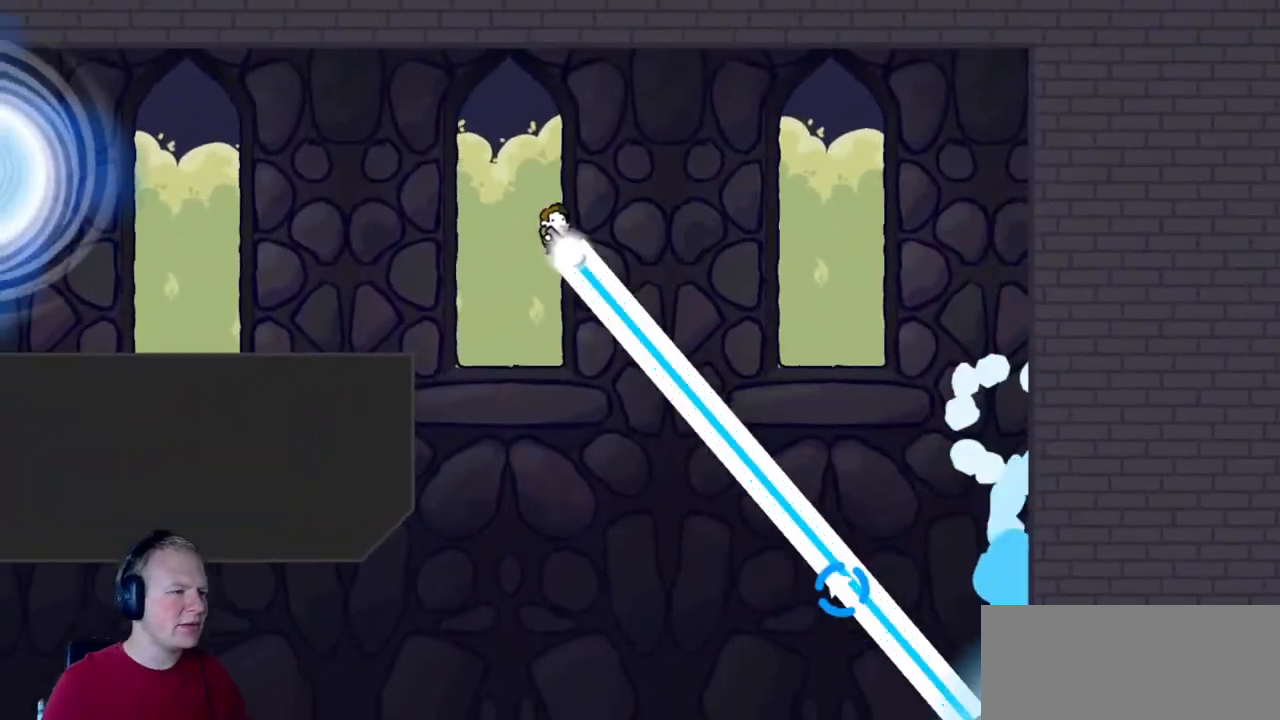
{"keys": [], "mouse": [], "events": [[233, "a", "up"], [233, "mouse_left", "up"]]}
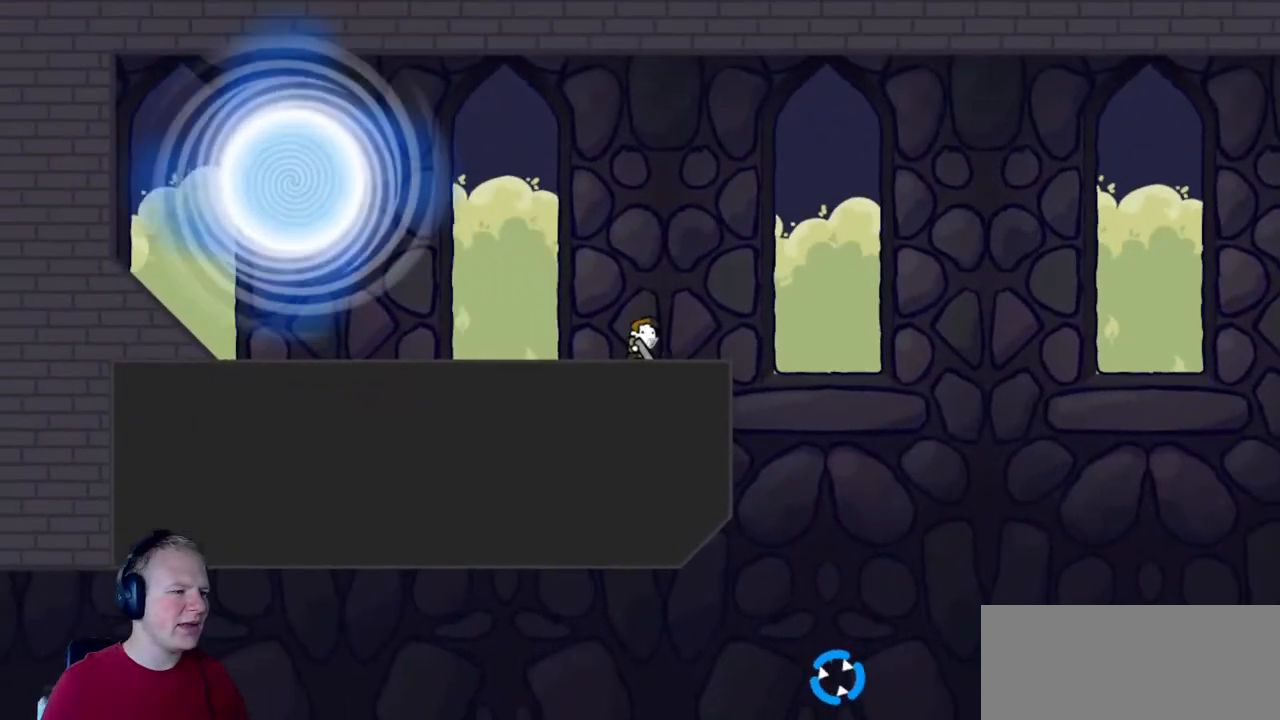
{"keys": [], "mouse": [], "events": []}